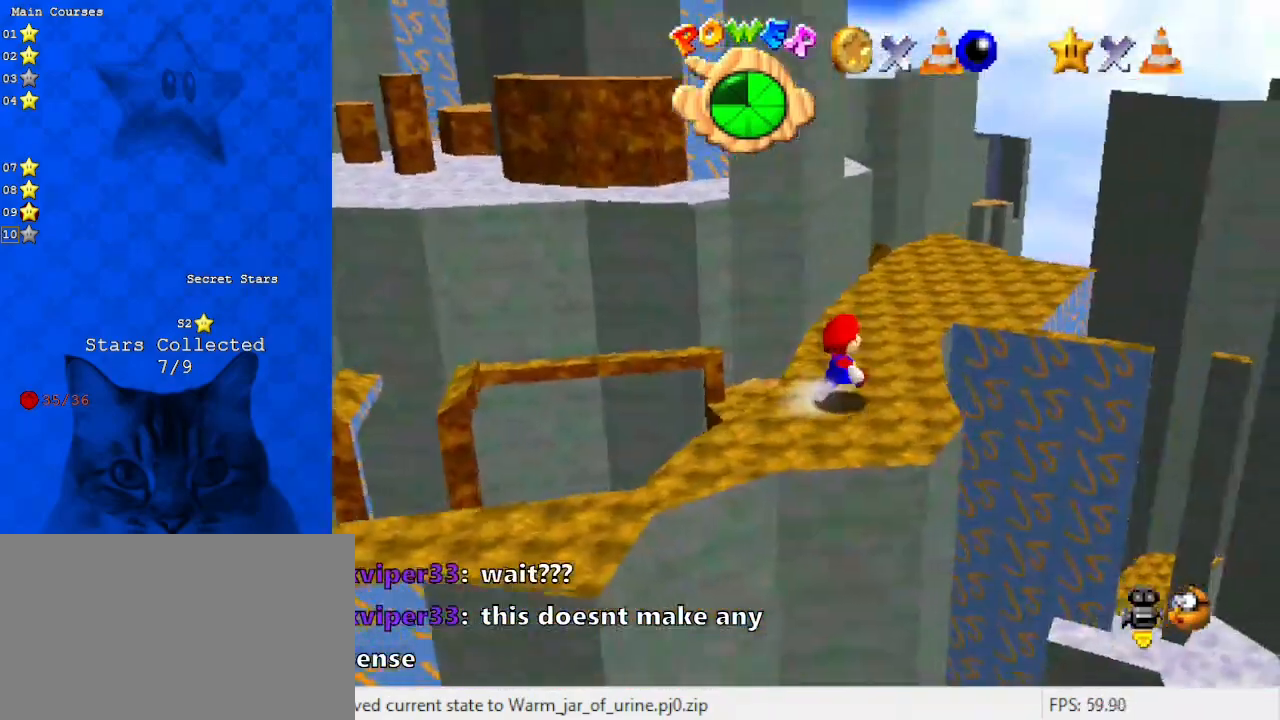
Gameplay with keyboard; each line is a JSON object with the keys held at the frame after it. "events" lists presses ("down") and releases ("up") of "a", "c", "ctrl", "d", "down", "left", "return", "right", "s", "shift", "up", "w", "x" and "y" between this image and that frame as [ms after this image, input, new state], when the widget could be followed in between. No other keys are recorded. Mouse input is not recorded.
{"keys": ["right"], "events": [[67, "d", "down"], [67, "up", "up"], [267, "d", "up"], [500, "right", "down"]]}
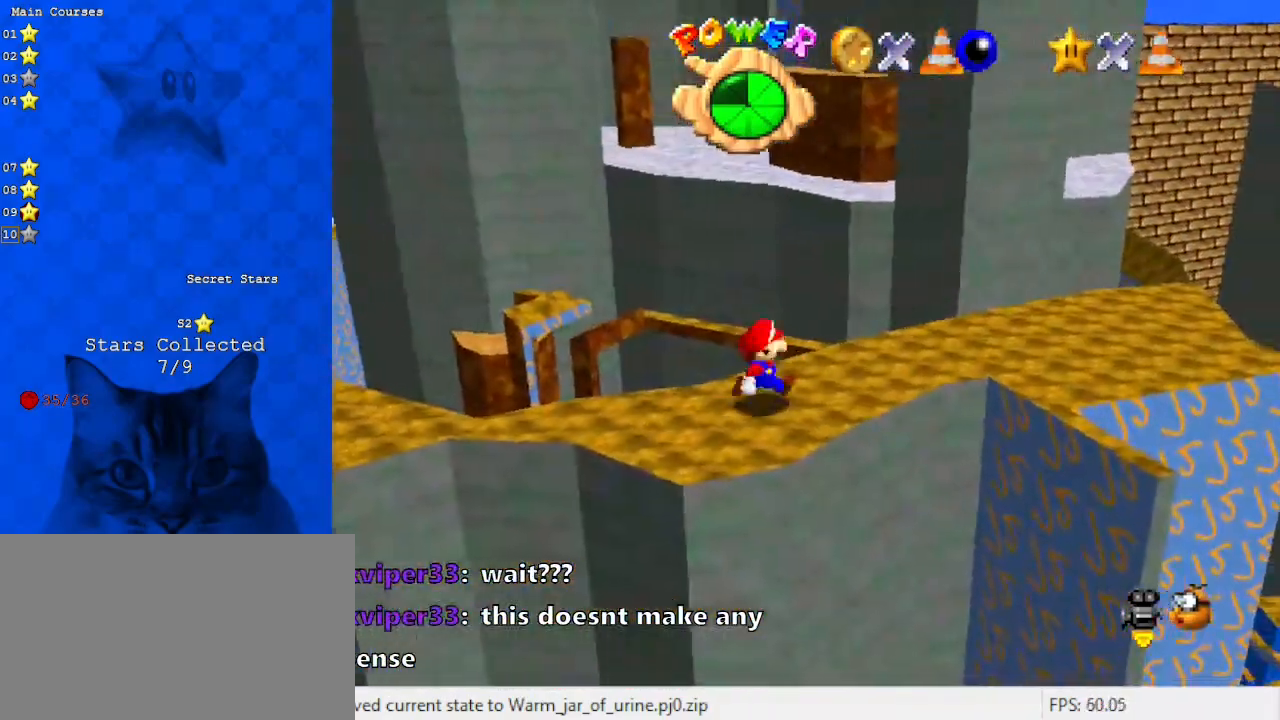
{"keys": ["up"], "events": [[33, "up", "down"], [133, "a", "down"], [267, "right", "up"], [367, "a", "up"]]}
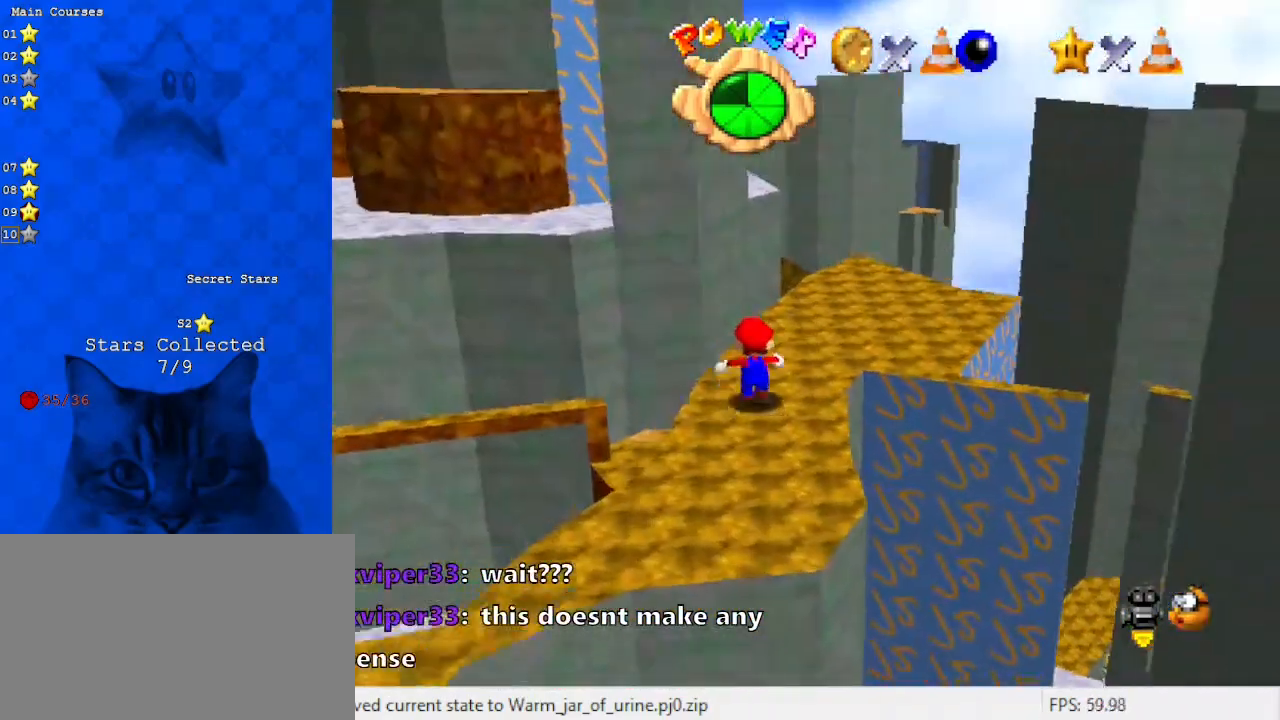
{"keys": ["right"], "events": [[133, "d", "down"], [200, "right", "down"], [367, "d", "up"], [467, "up", "up"]]}
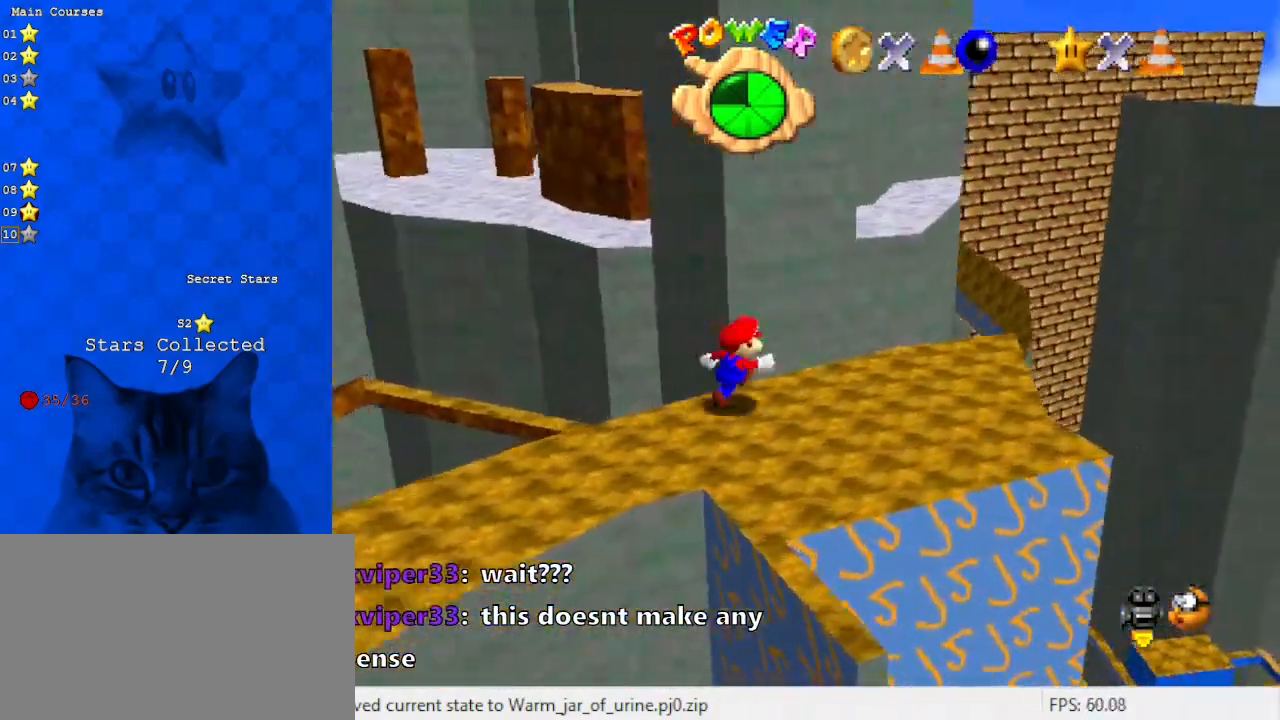
{"keys": ["right"], "events": [[200, "right", "up"], [433, "right", "down"]]}
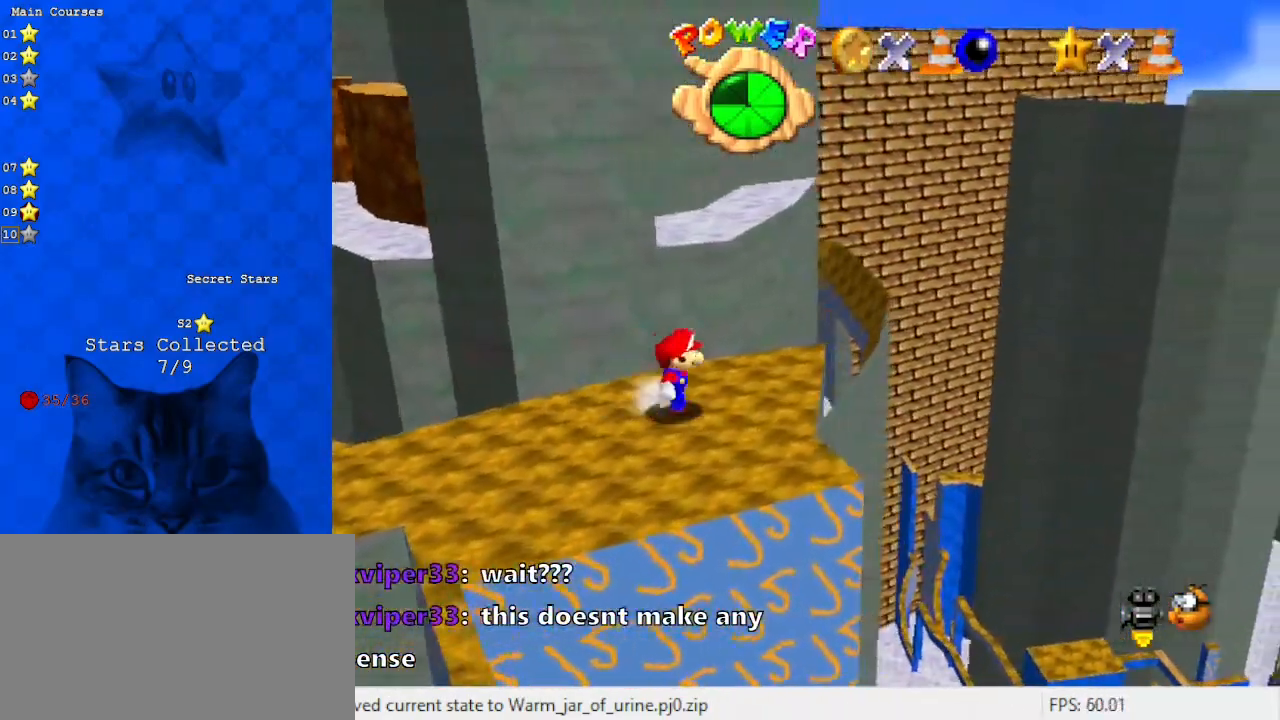
{"keys": [], "events": [[67, "right", "up"]]}
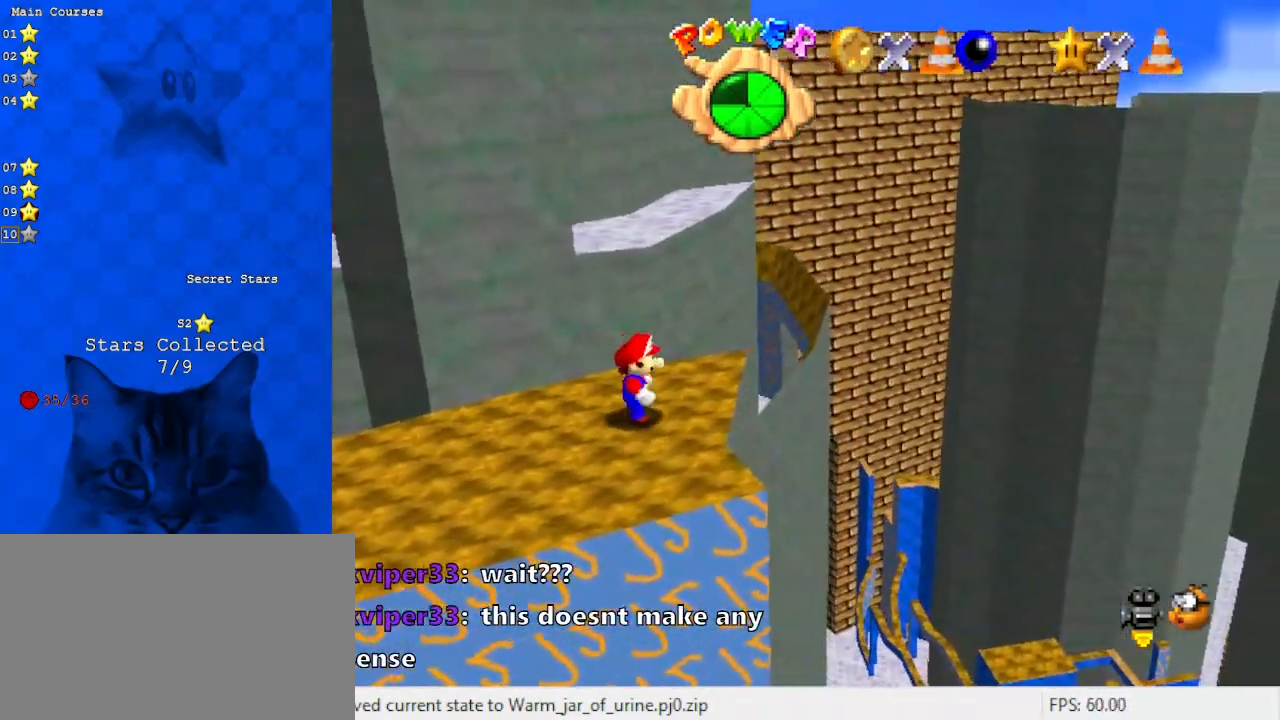
{"keys": ["a"], "events": [[100, "d", "down"], [267, "d", "up"], [433, "a", "down"]]}
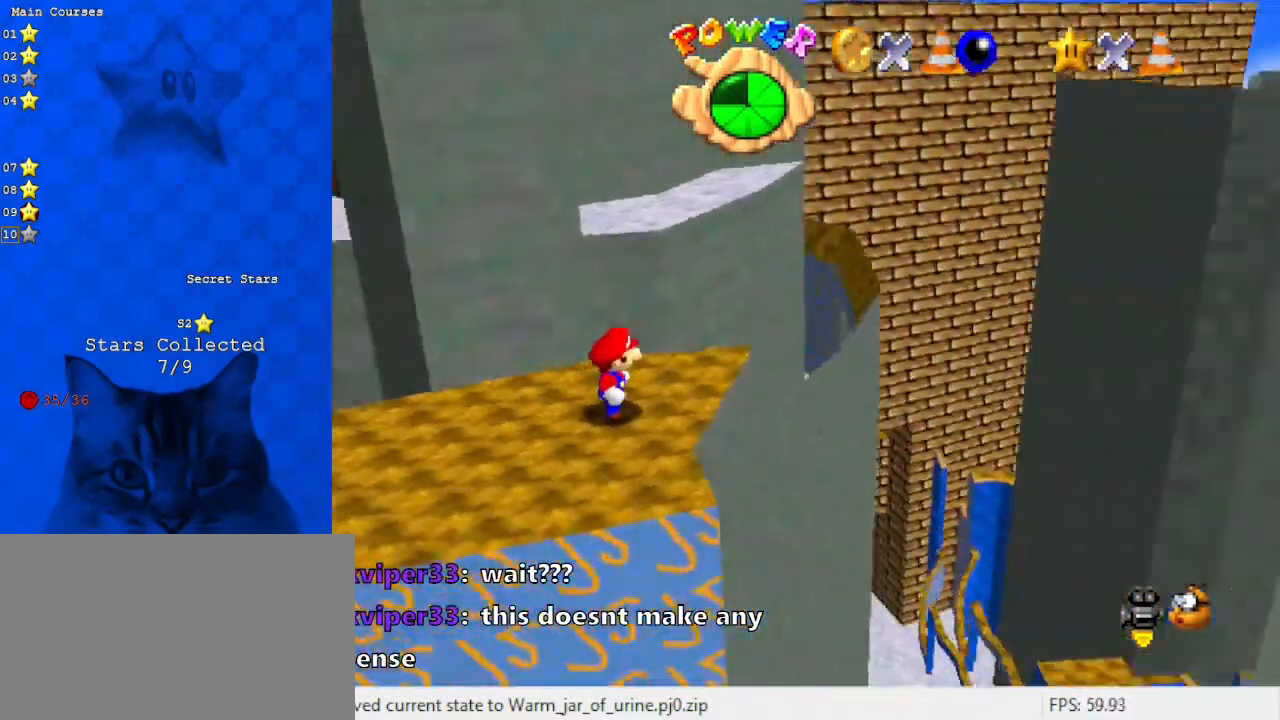
{"keys": ["a"], "events": [[167, "a", "up"], [333, "a", "down"]]}
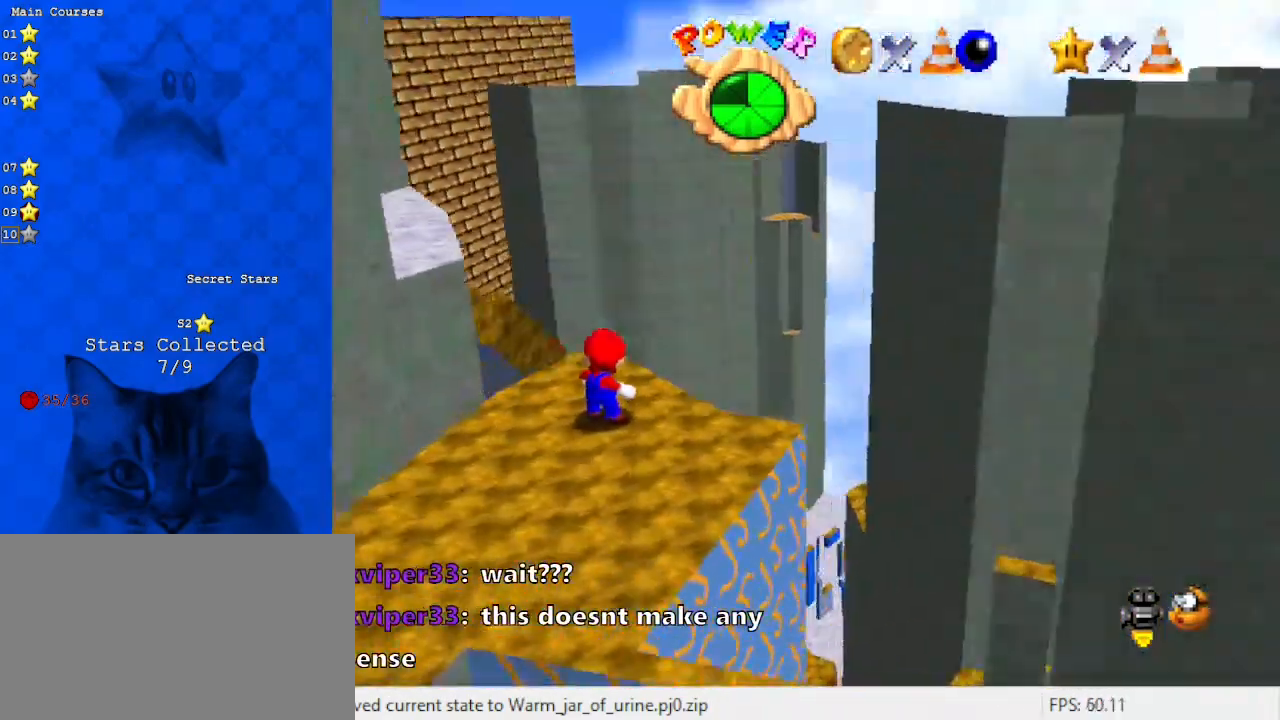
{"keys": [], "events": [[33, "a", "up"]]}
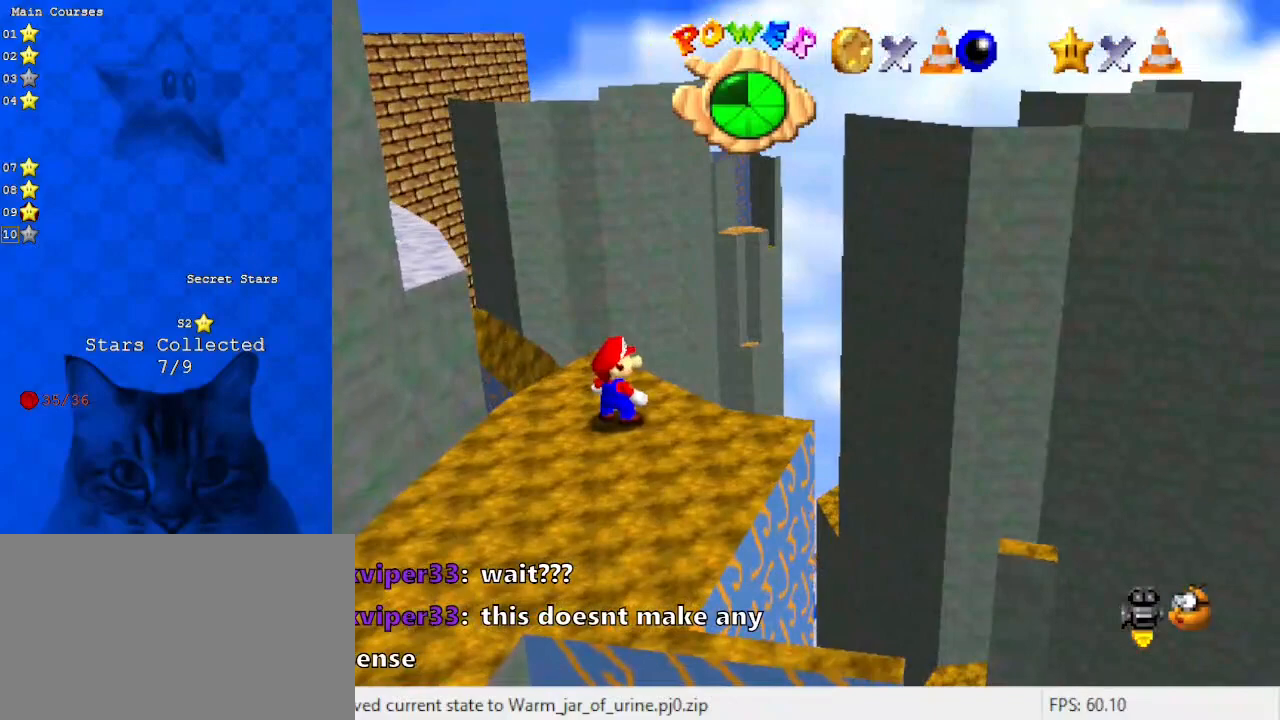
{"keys": [], "events": []}
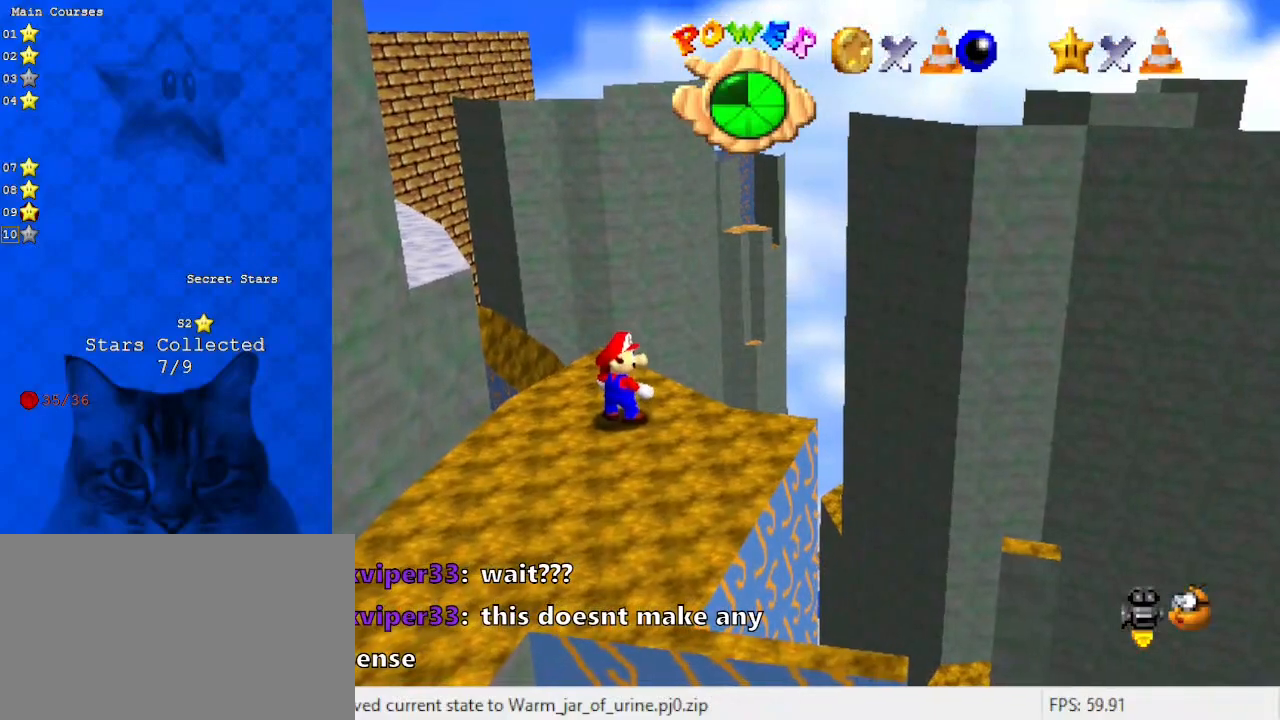
{"keys": [], "events": []}
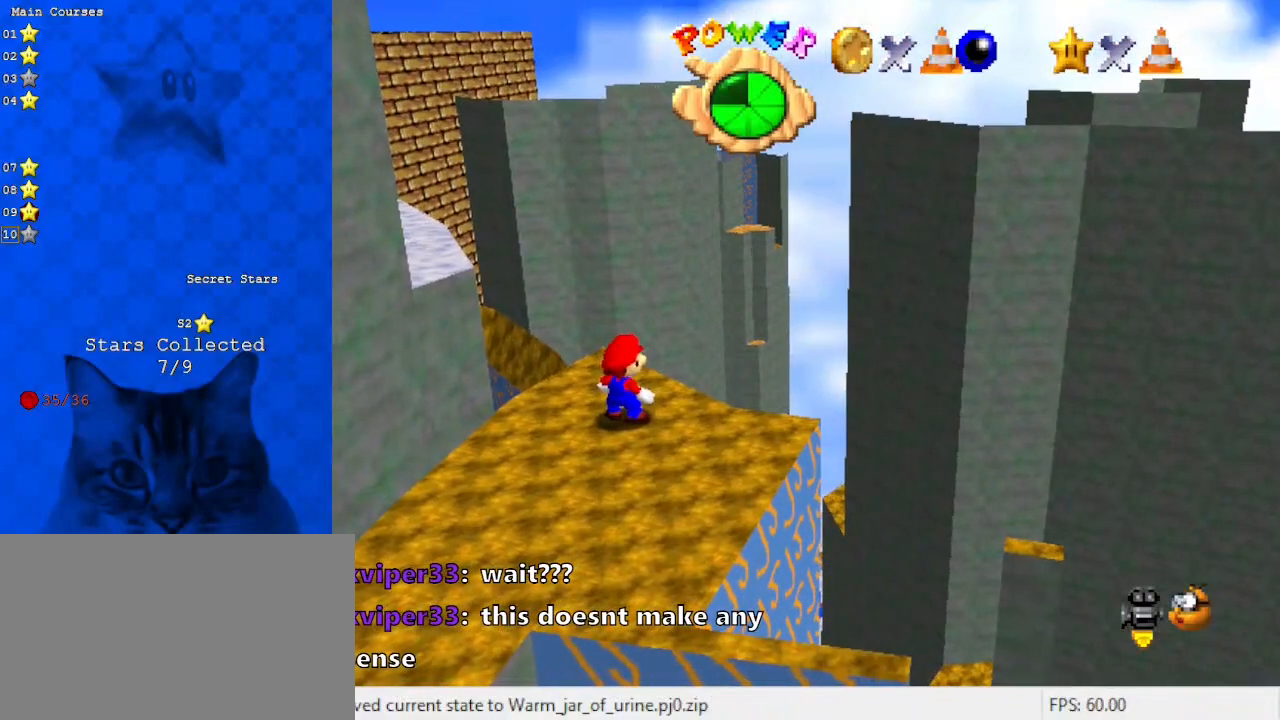
{"keys": [], "events": []}
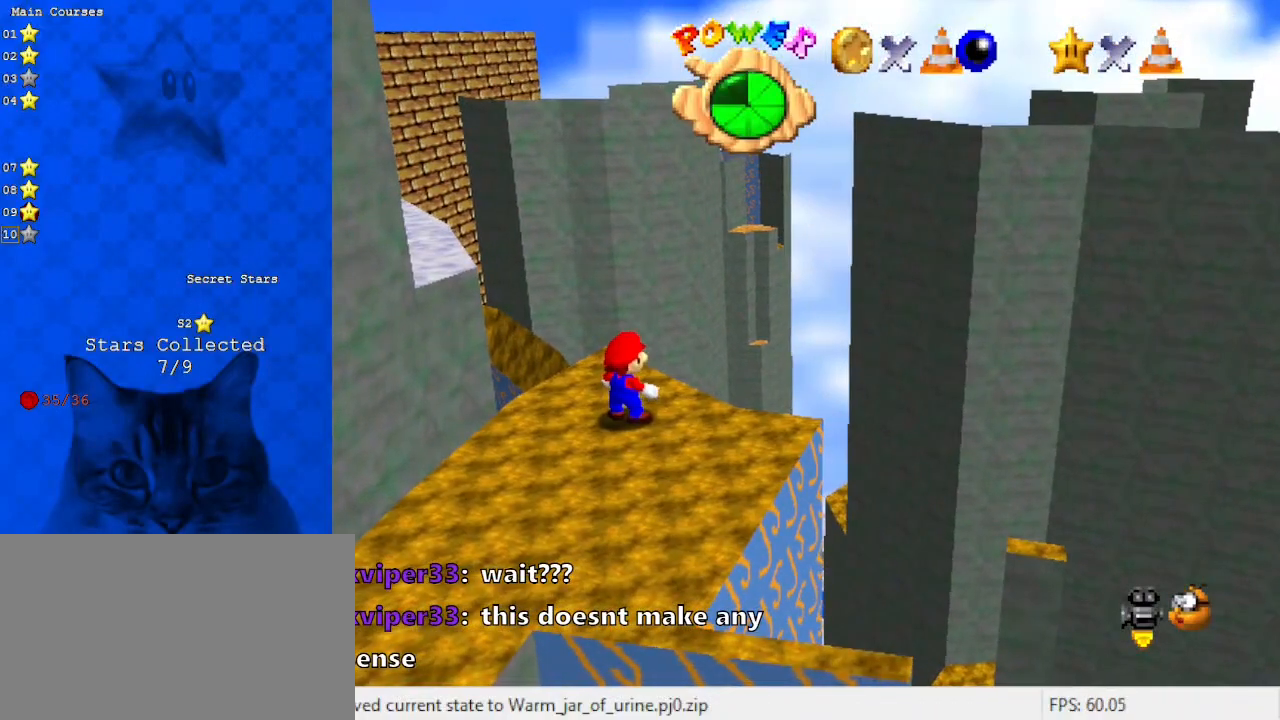
{"keys": [], "events": []}
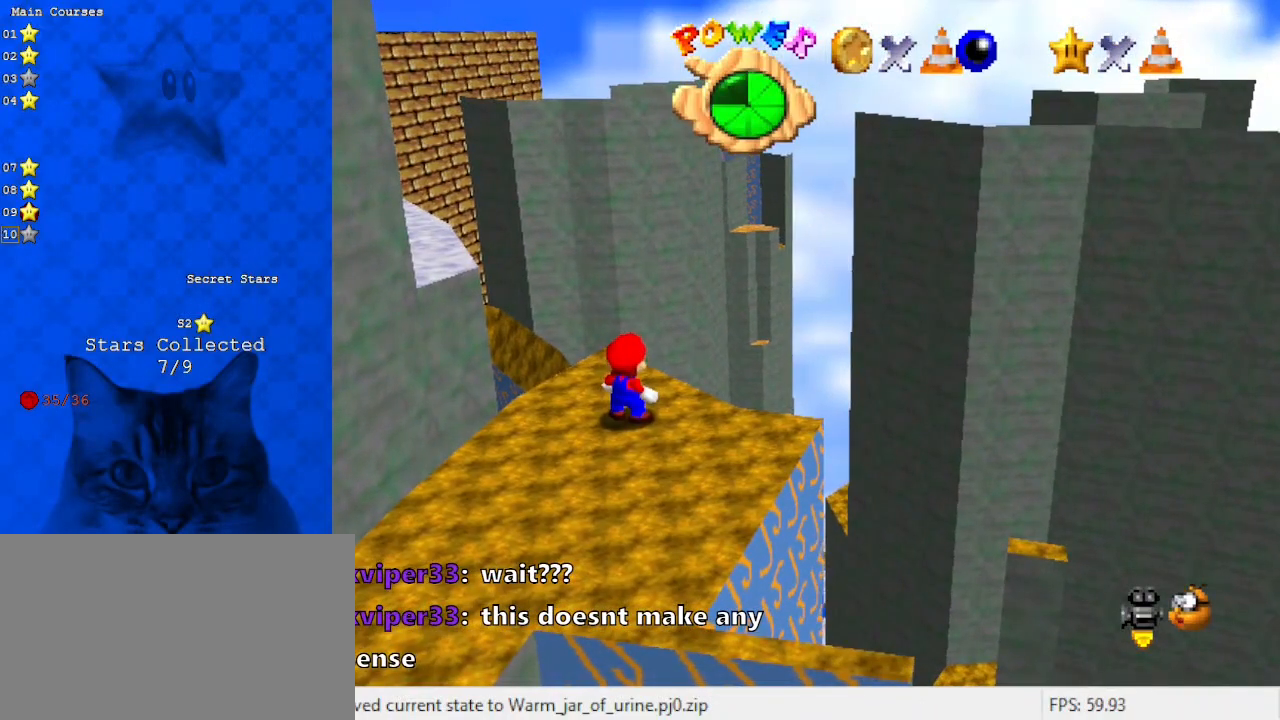
{"keys": [], "events": []}
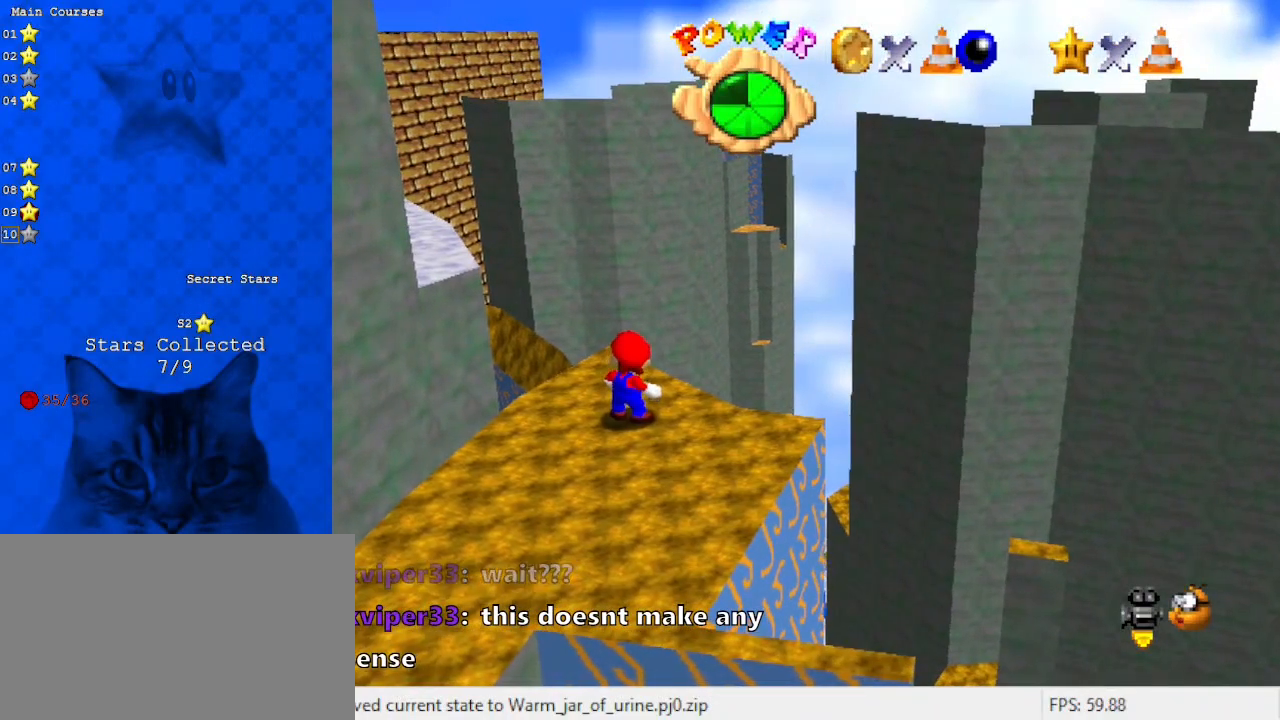
{"keys": [], "events": [[100, "d", "down"], [233, "d", "up"]]}
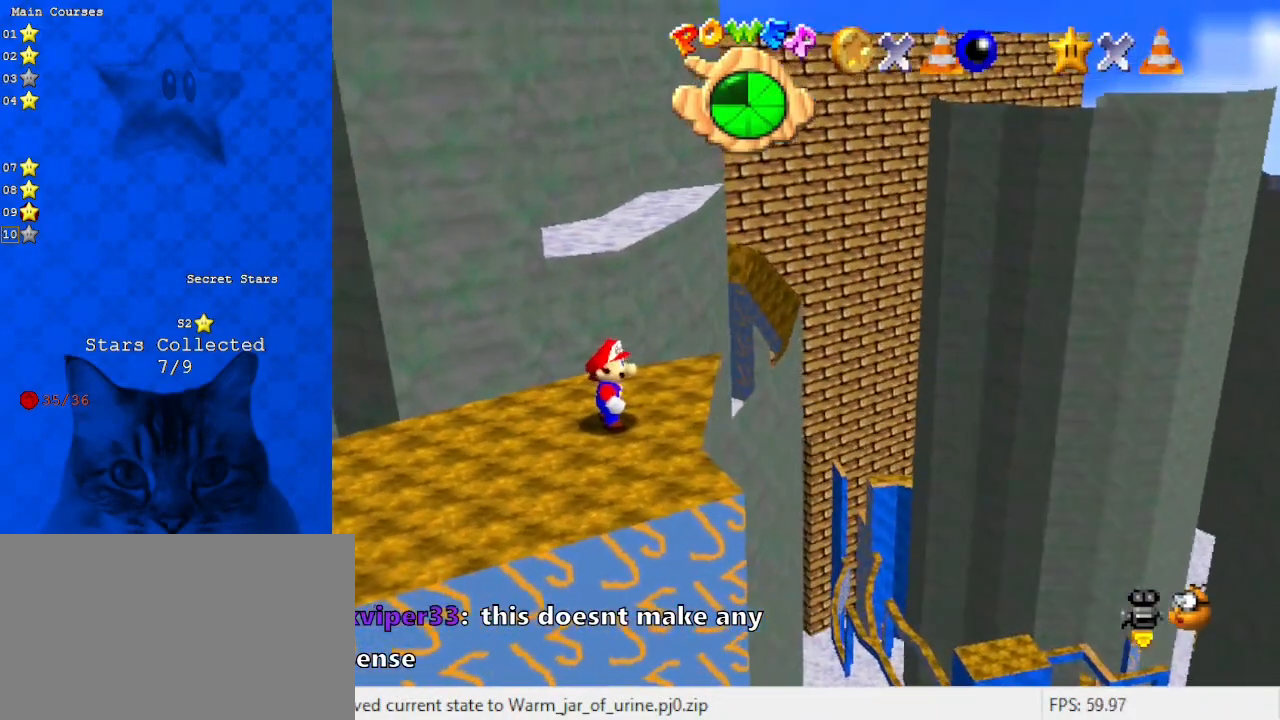
{"keys": [], "events": []}
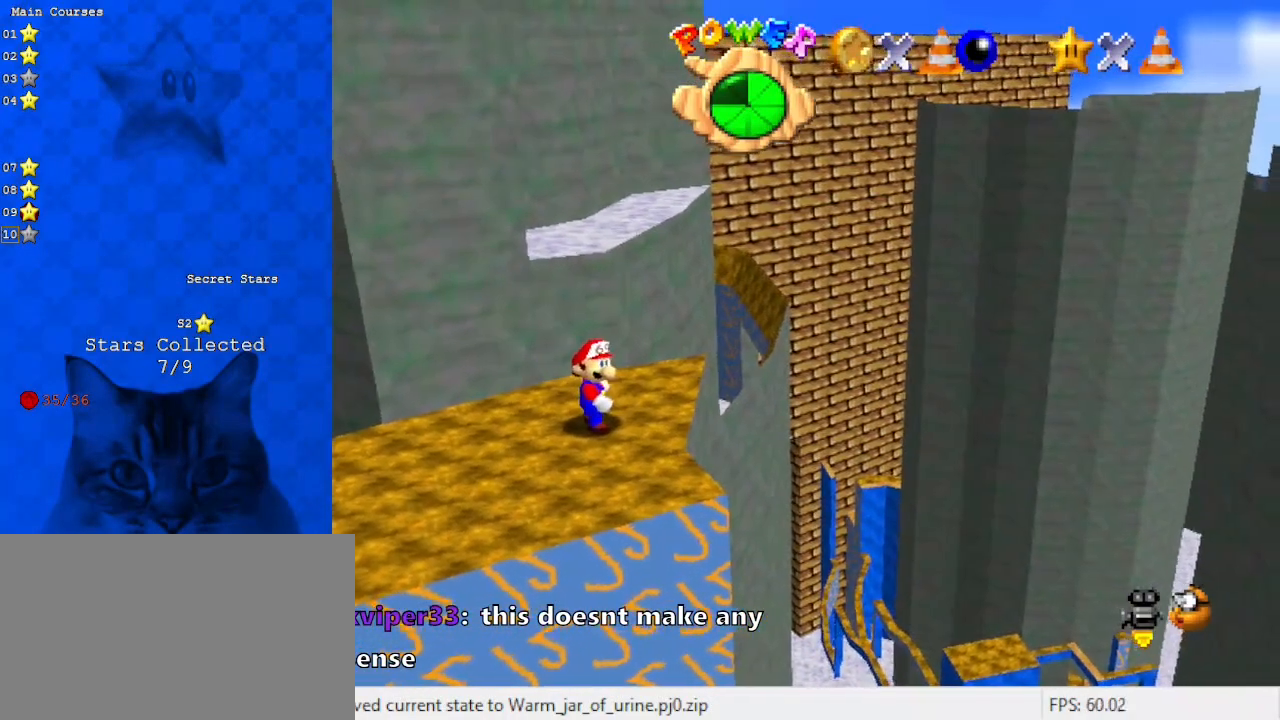
{"keys": [], "events": [[67, "c", "down"], [133, "s", "down"], [267, "c", "up"], [267, "s", "up"]]}
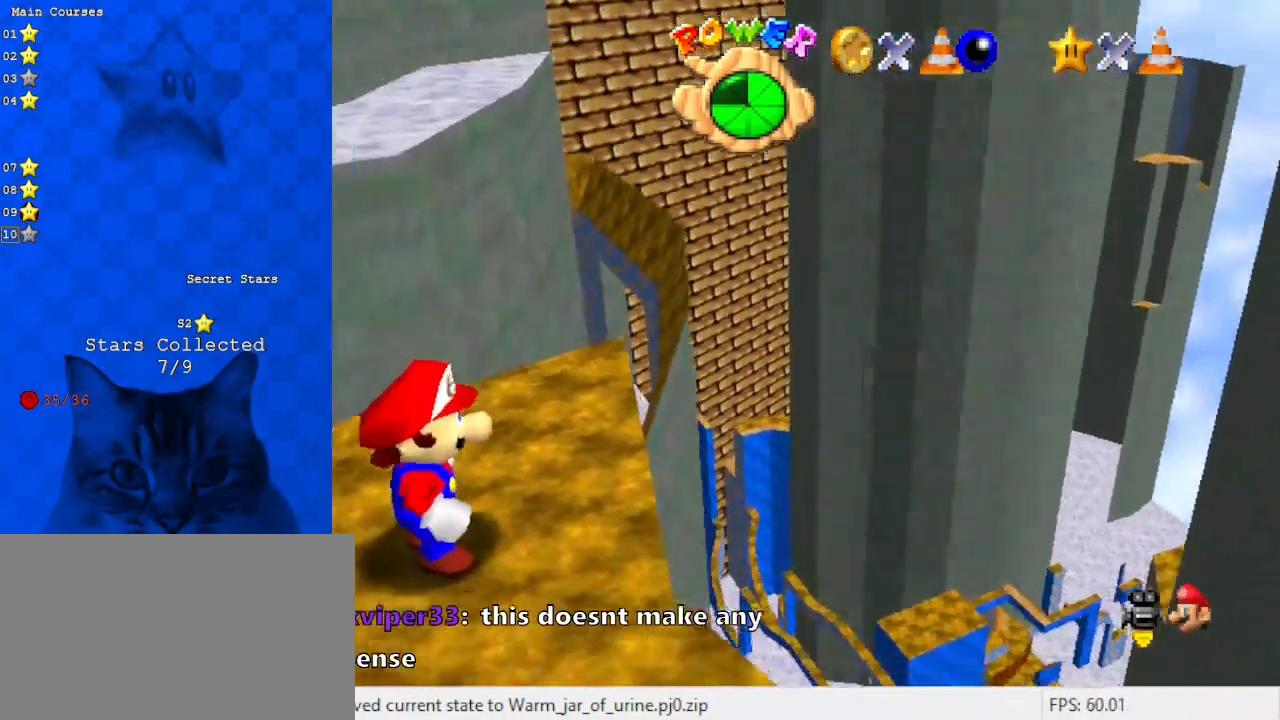
{"keys": [], "events": [[267, "right", "down"], [500, "right", "up"]]}
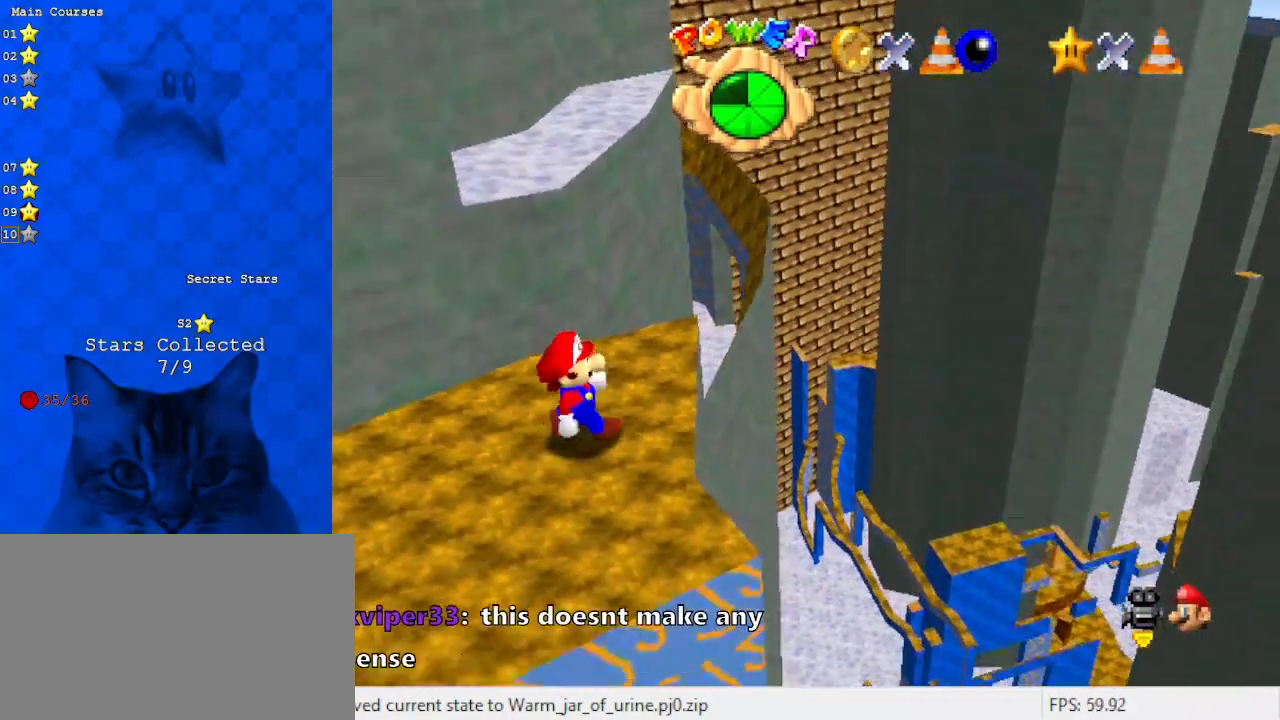
{"keys": ["right", "up"], "events": [[400, "right", "down"], [400, "up", "down"]]}
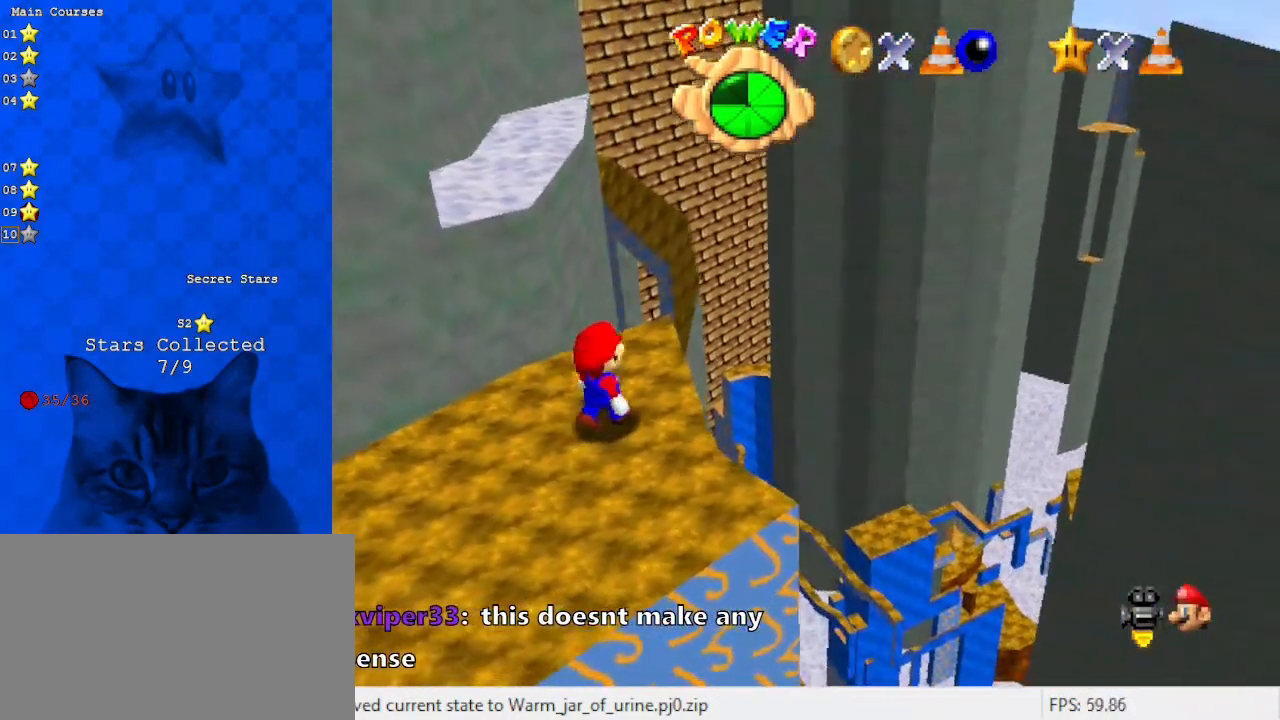
{"keys": [], "events": [[67, "right", "up"], [133, "up", "up"]]}
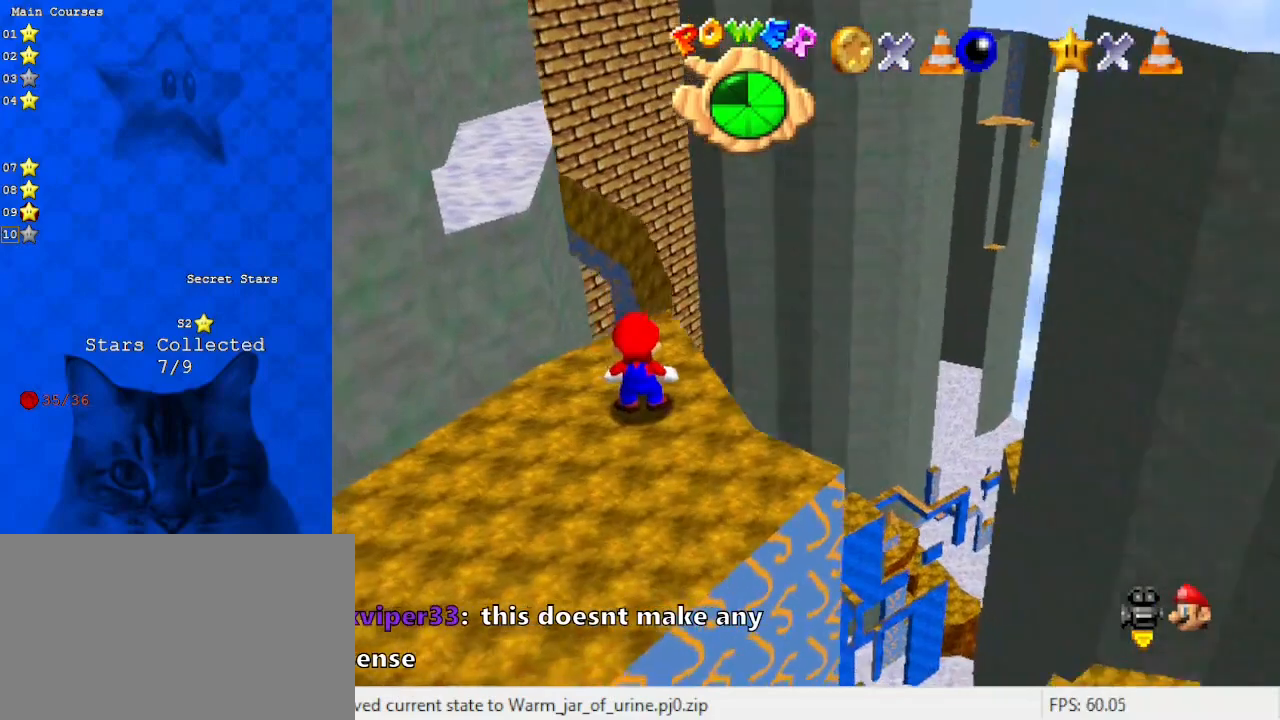
{"keys": [], "events": [[333, "up", "down"], [433, "up", "up"]]}
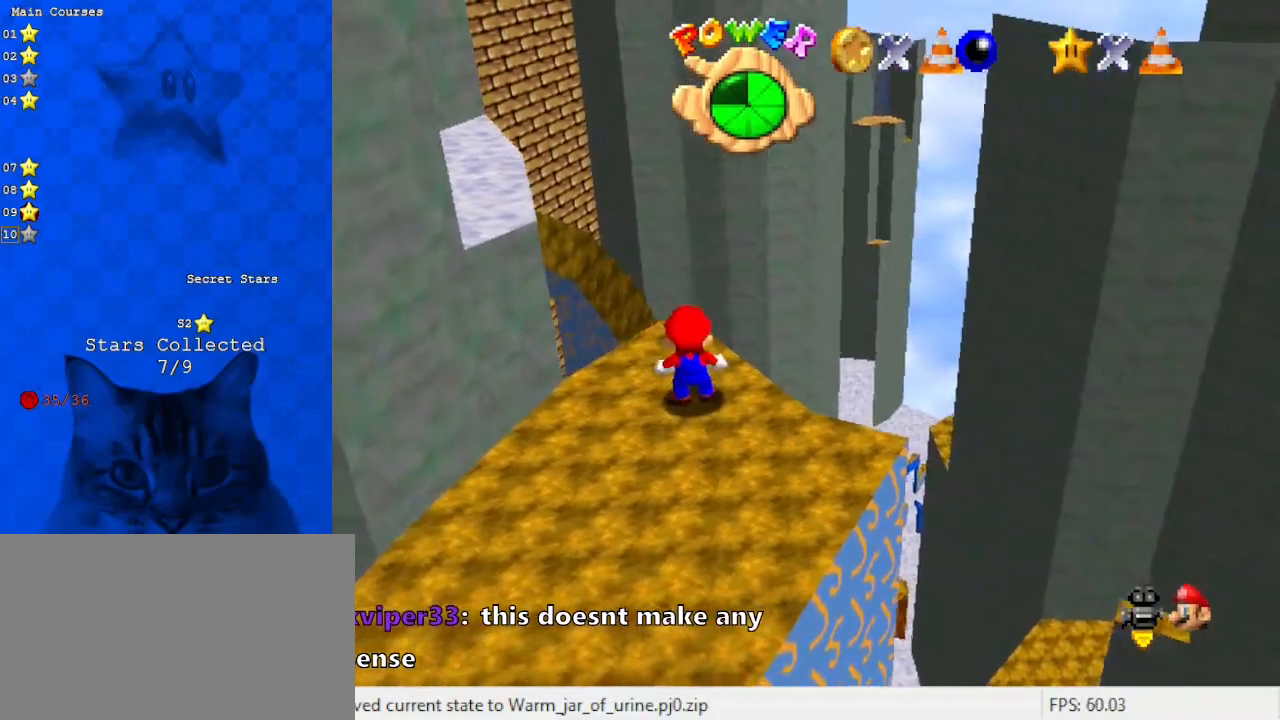
{"keys": [], "events": [[167, "w", "down"], [233, "w", "up"], [333, "w", "down"], [467, "w", "up"]]}
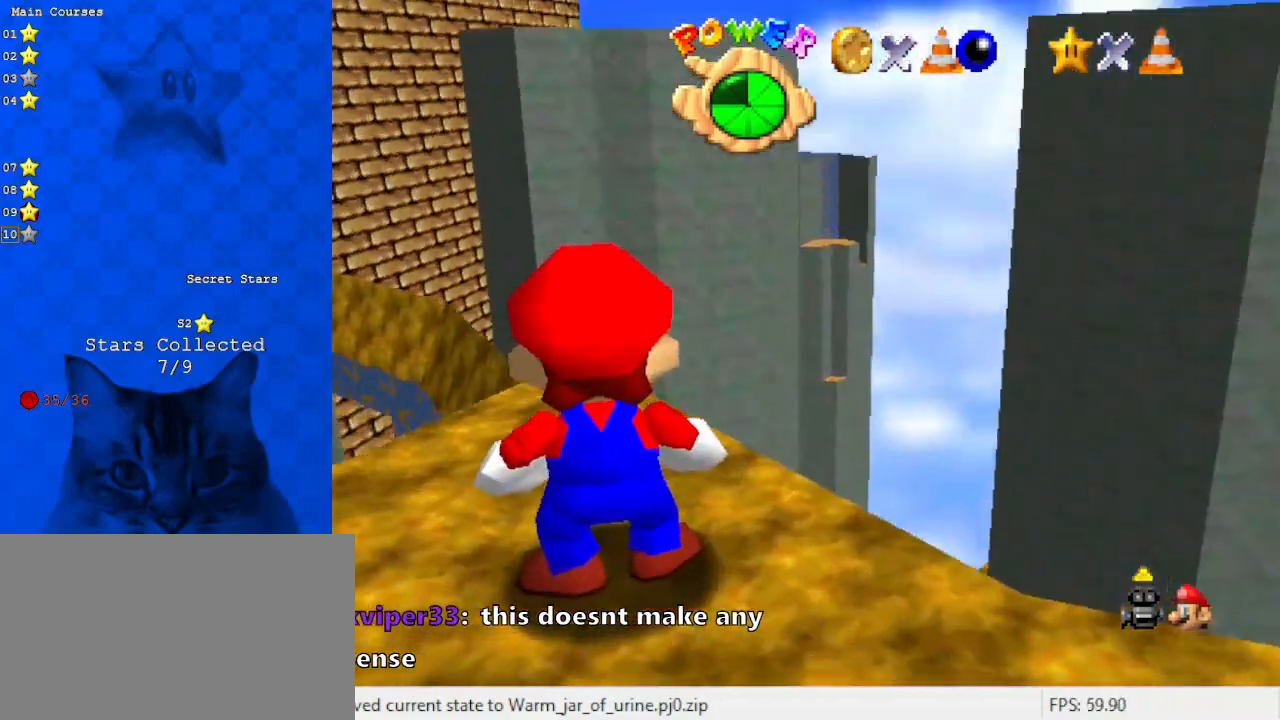
{"keys": ["up"], "events": [[433, "up", "down"]]}
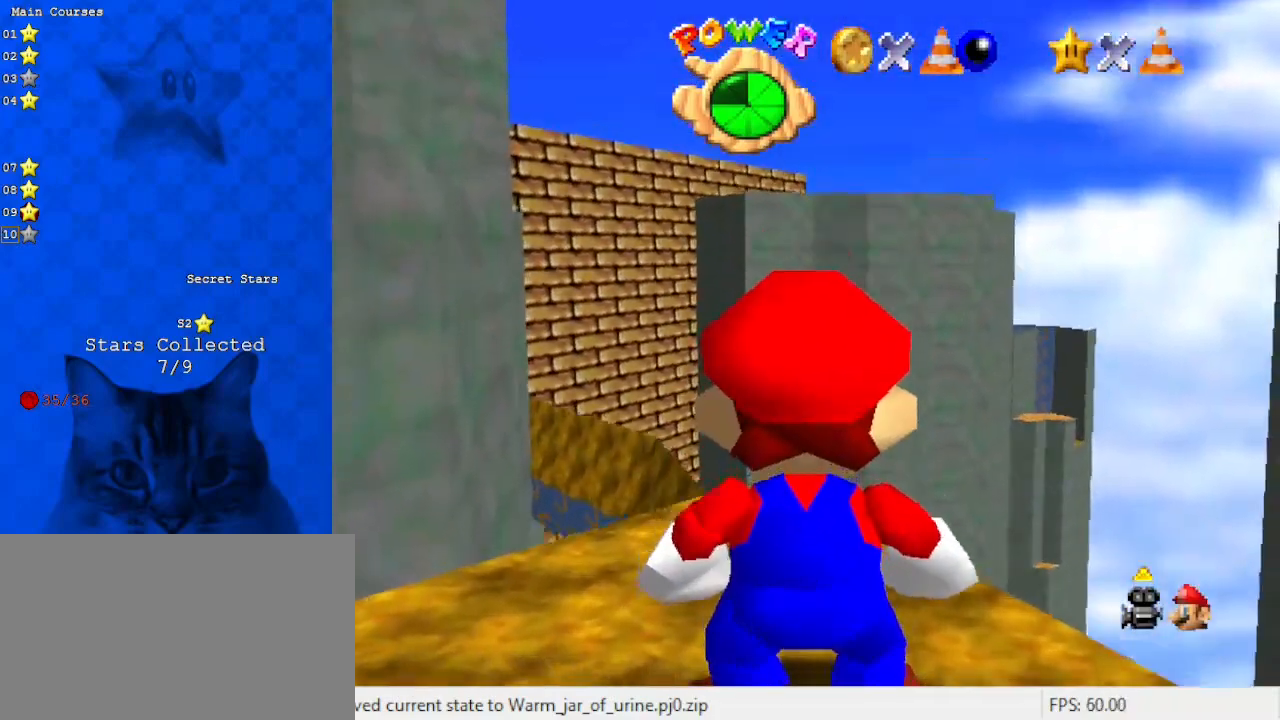
{"keys": [], "events": [[267, "up", "up"]]}
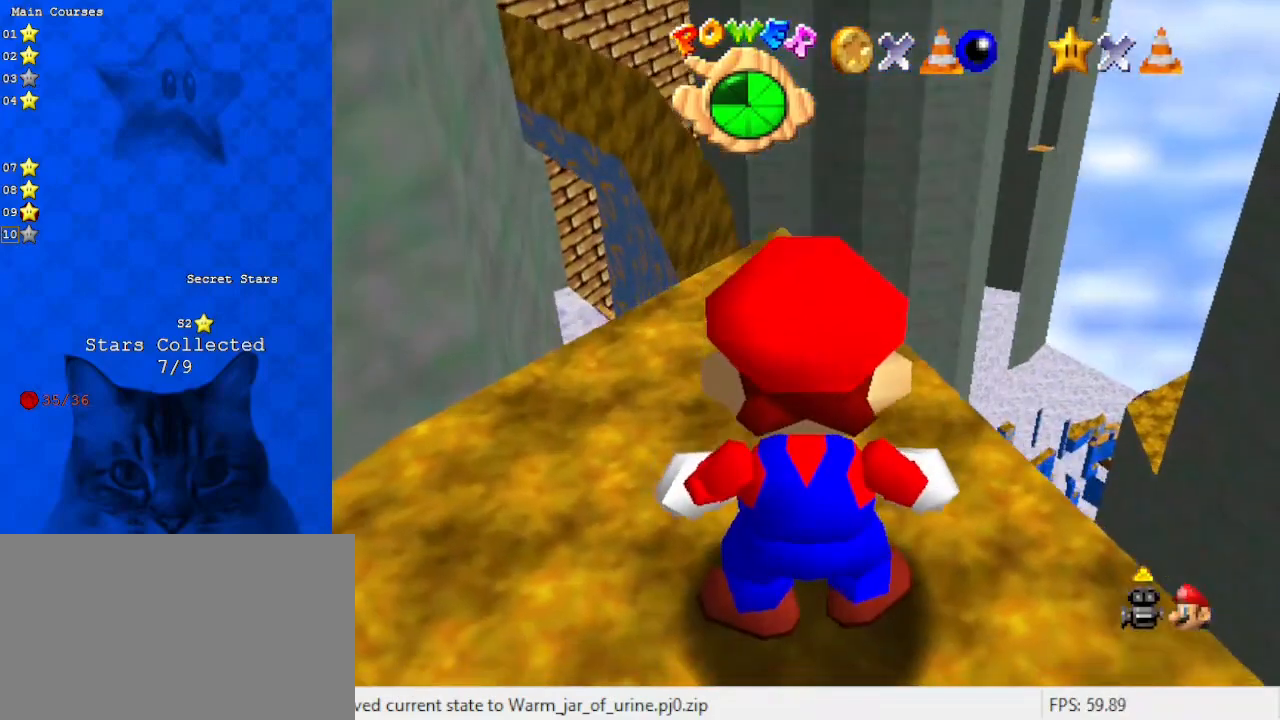
{"keys": [], "events": [[100, "right", "down"], [333, "right", "up"]]}
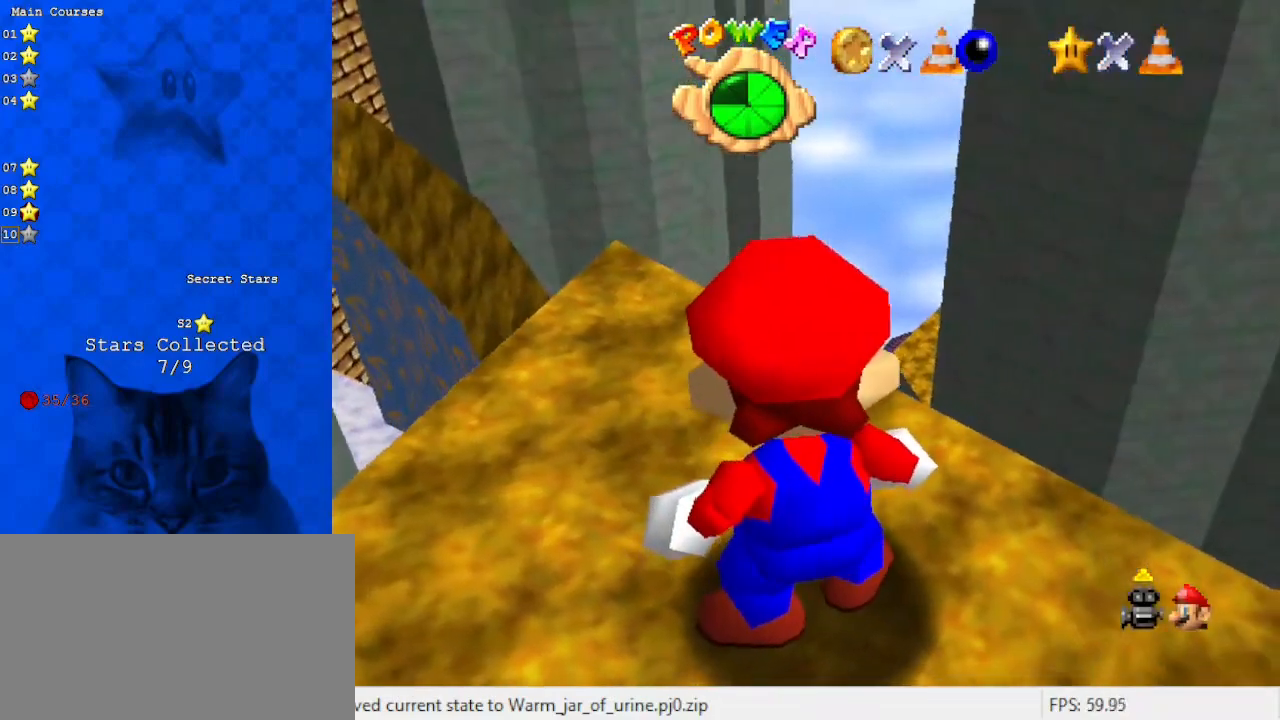
{"keys": ["left"], "events": [[200, "left", "down"]]}
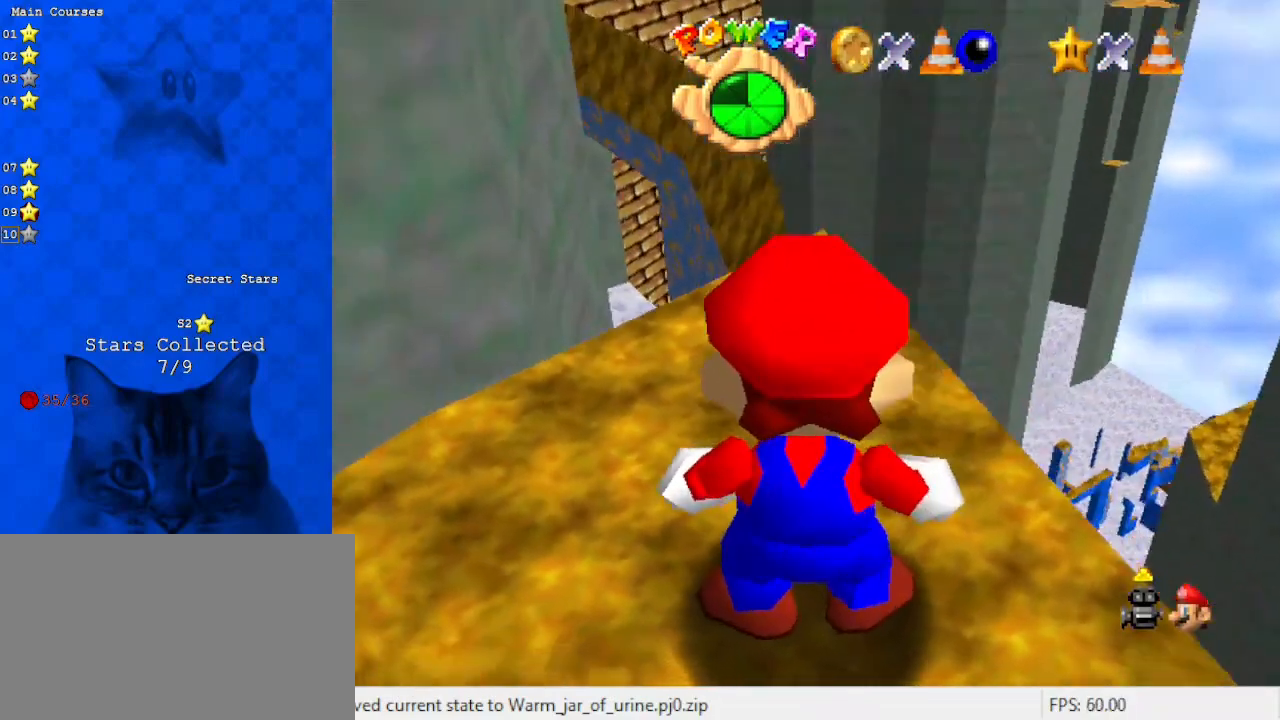
{"keys": [], "events": [[33, "down", "down"], [33, "left", "up"], [133, "down", "up"]]}
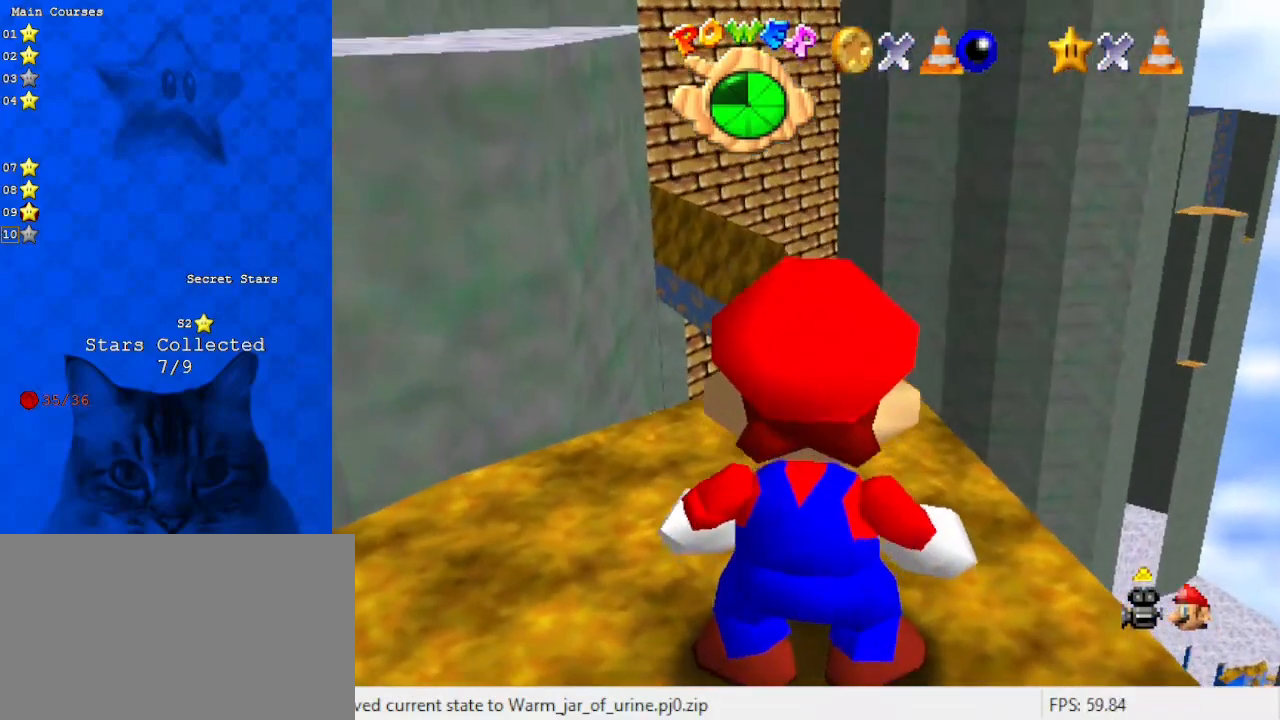
{"keys": [], "events": []}